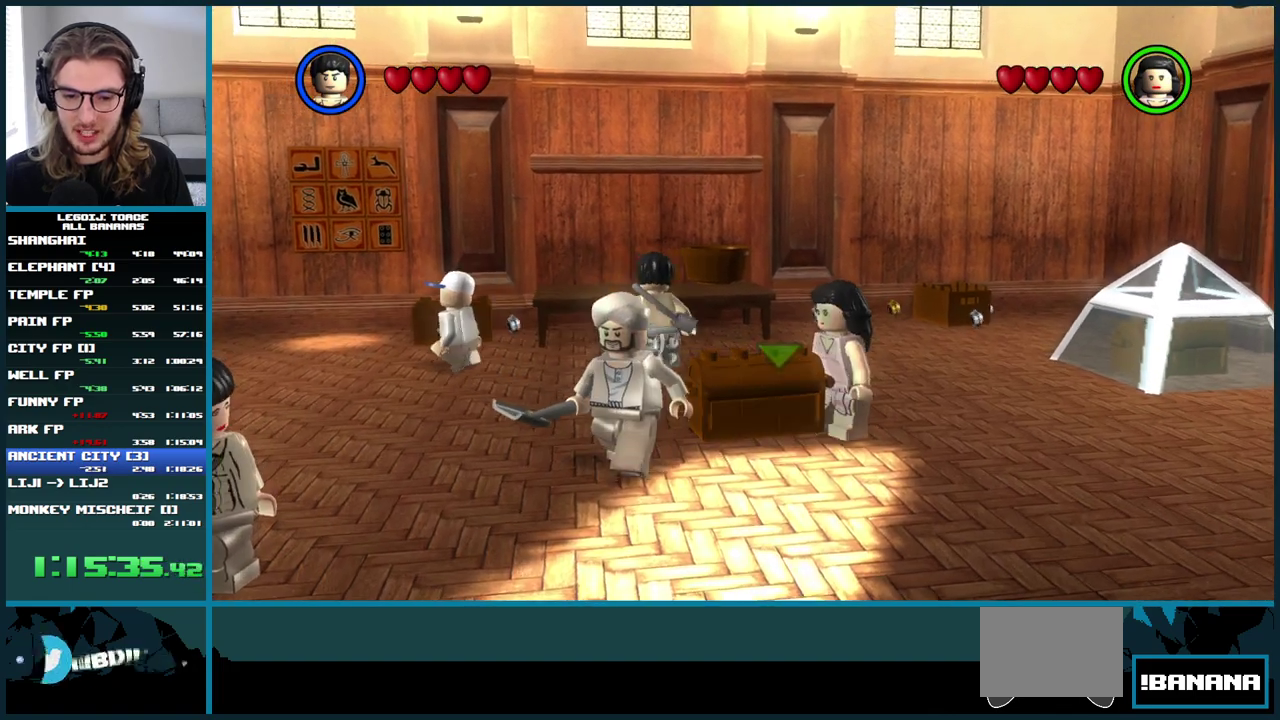
Gameplay with a controller (Xbox layout); each line is a JSON object with the inputs held at the frame after it. "events" lists button and stick changes between this image and that frame as [ms after this image, input, new state], when the widget could be followed in between. Not read: L3 R3.
{"buttons": [], "left_stick": "center", "right_stick": "center", "events": [[33, "left_stick", "down-left"], [133, "left_stick", "center"]]}
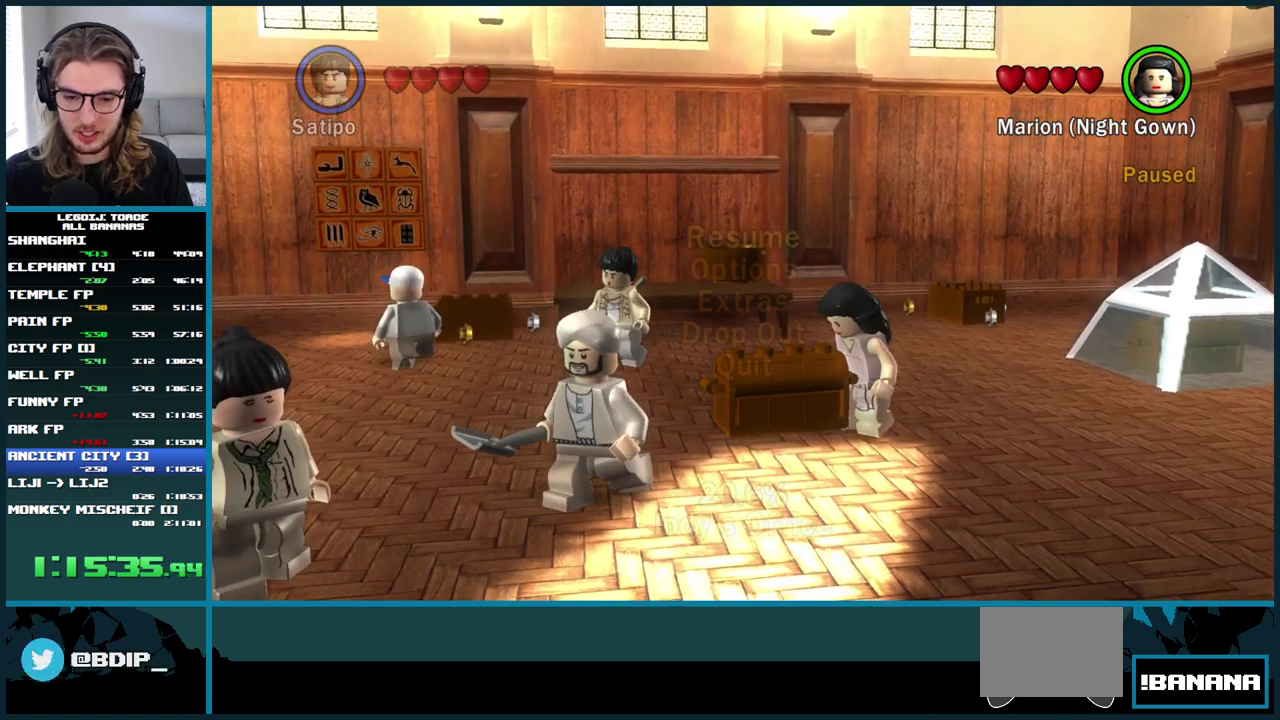
{"buttons": [], "left_stick": "center", "right_stick": "center", "events": [[317, "left_stick", "down"], [500, "left_stick", "center"]]}
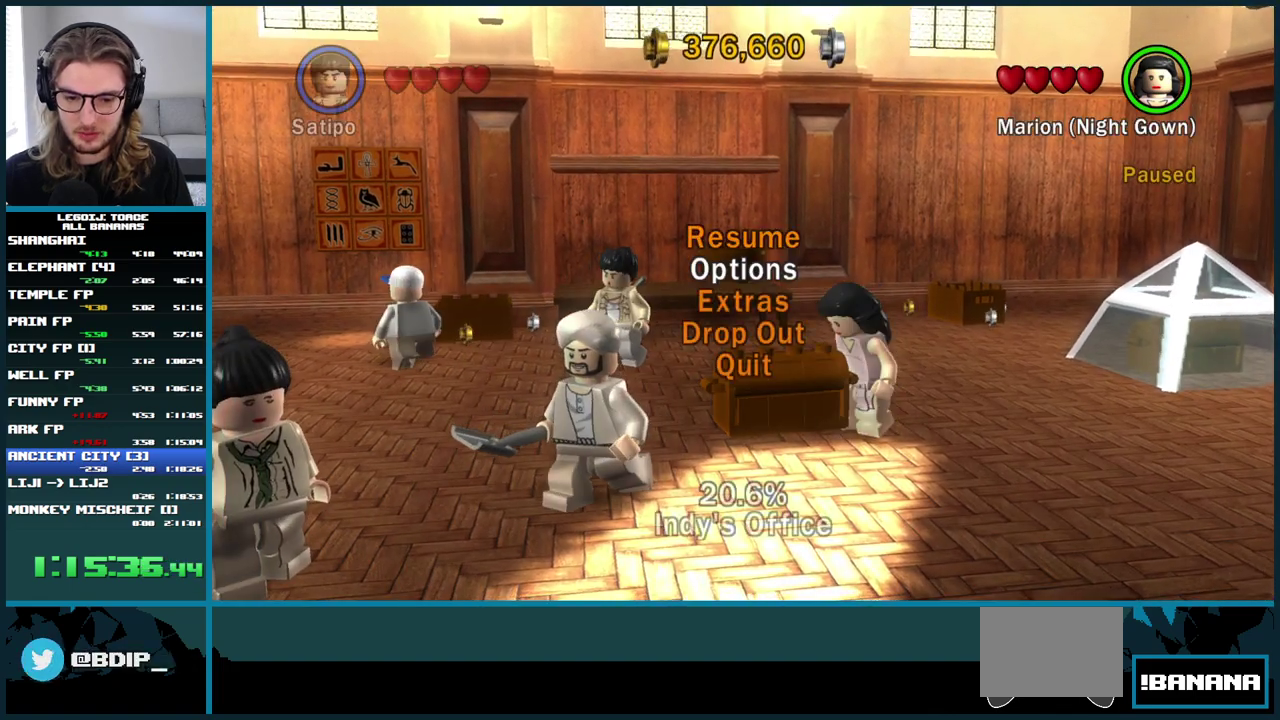
{"buttons": [], "left_stick": "center", "right_stick": "center", "events": [[233, "left_stick", "down"], [400, "left_stick", "center"]]}
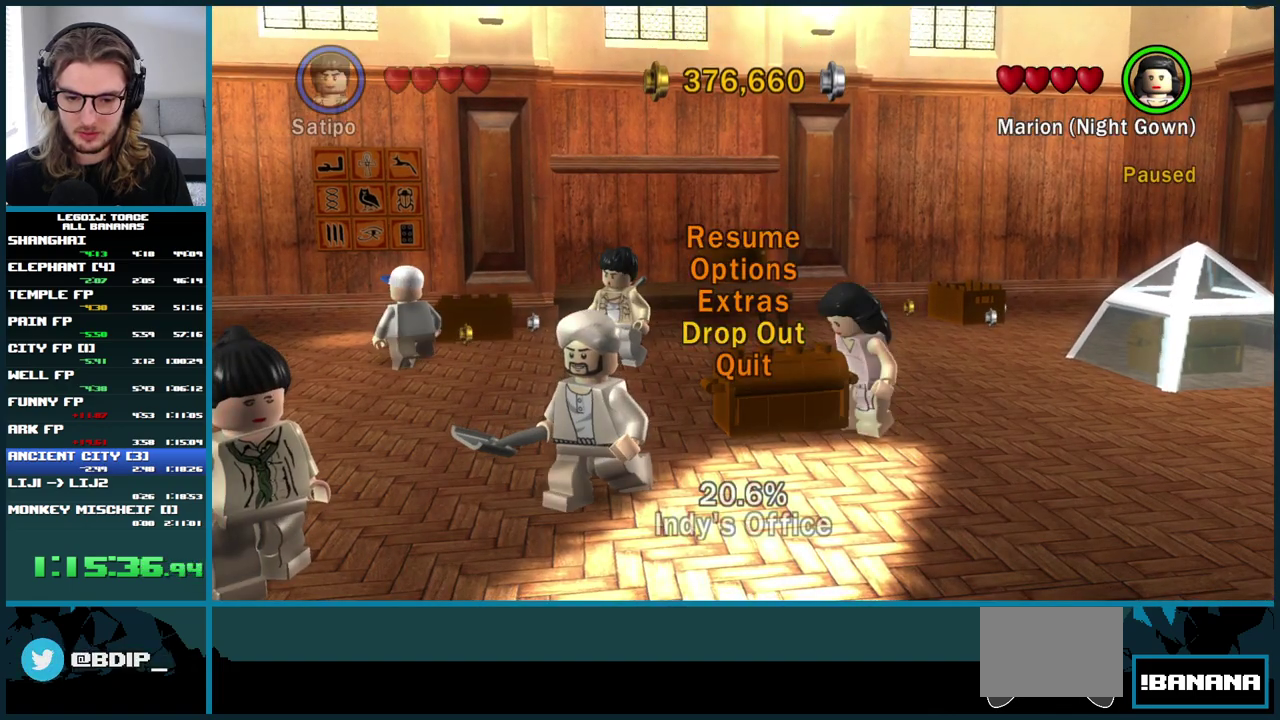
{"buttons": [], "left_stick": "down-right", "right_stick": "center", "events": [[400, "left_stick", "down-right"]]}
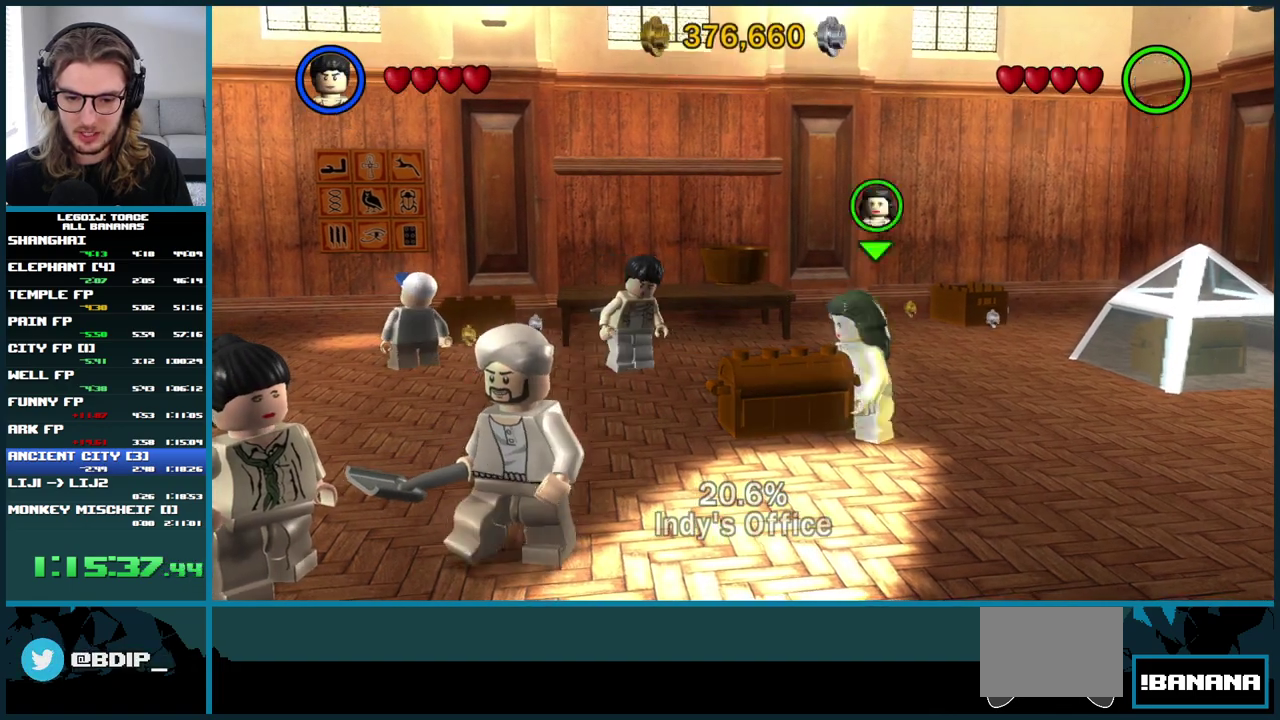
{"buttons": [], "left_stick": "center", "right_stick": "center", "events": [[300, "left_stick", "center"]]}
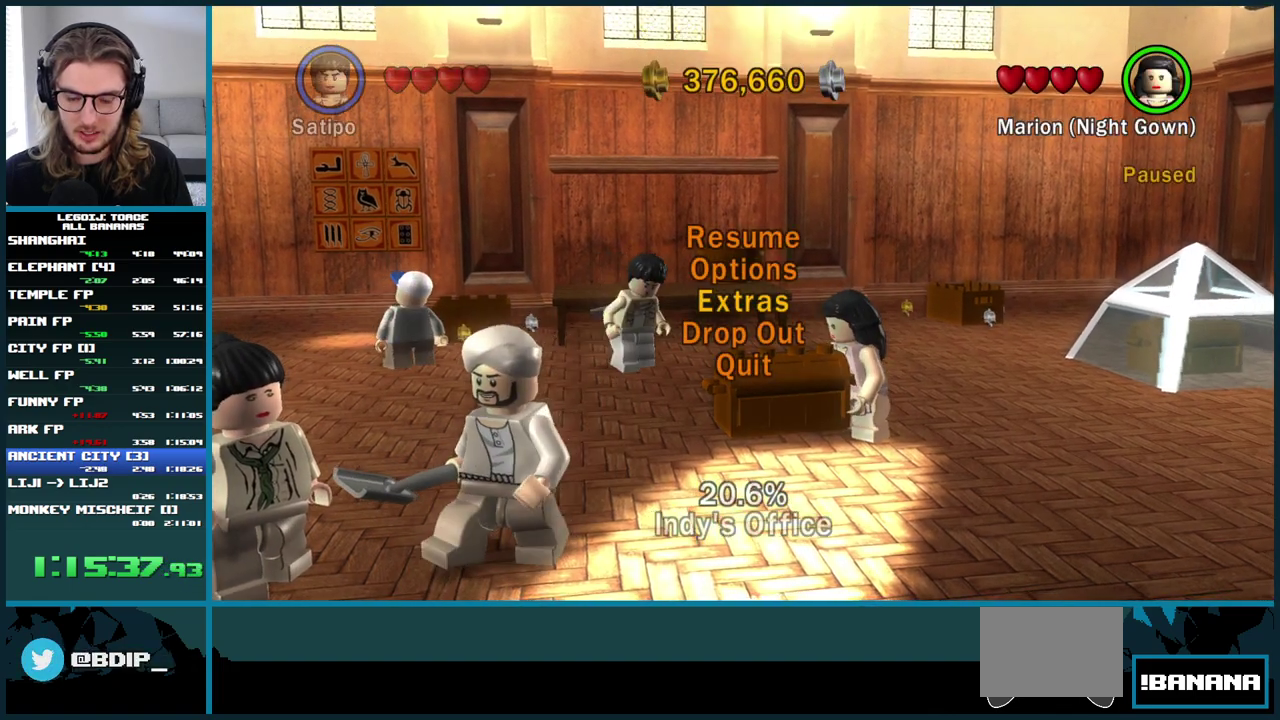
{"buttons": [], "left_stick": "center", "right_stick": "center", "events": []}
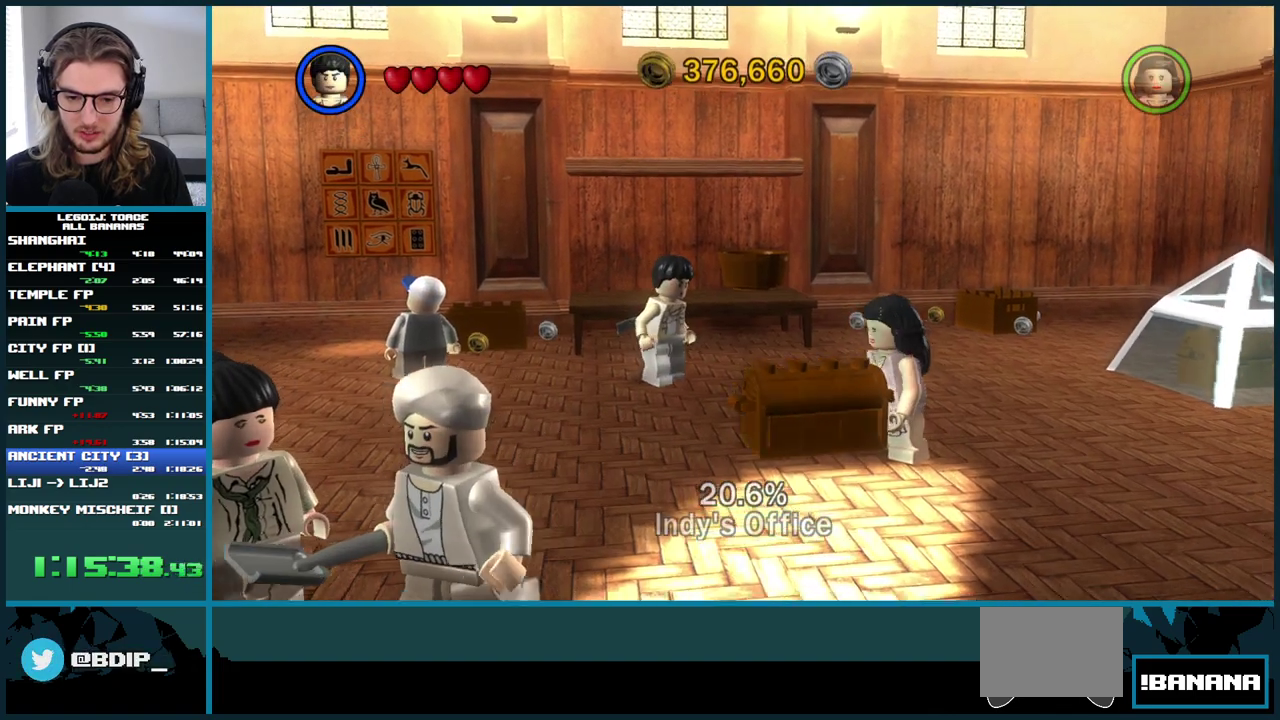
{"buttons": [], "left_stick": "center", "right_stick": "center", "events": []}
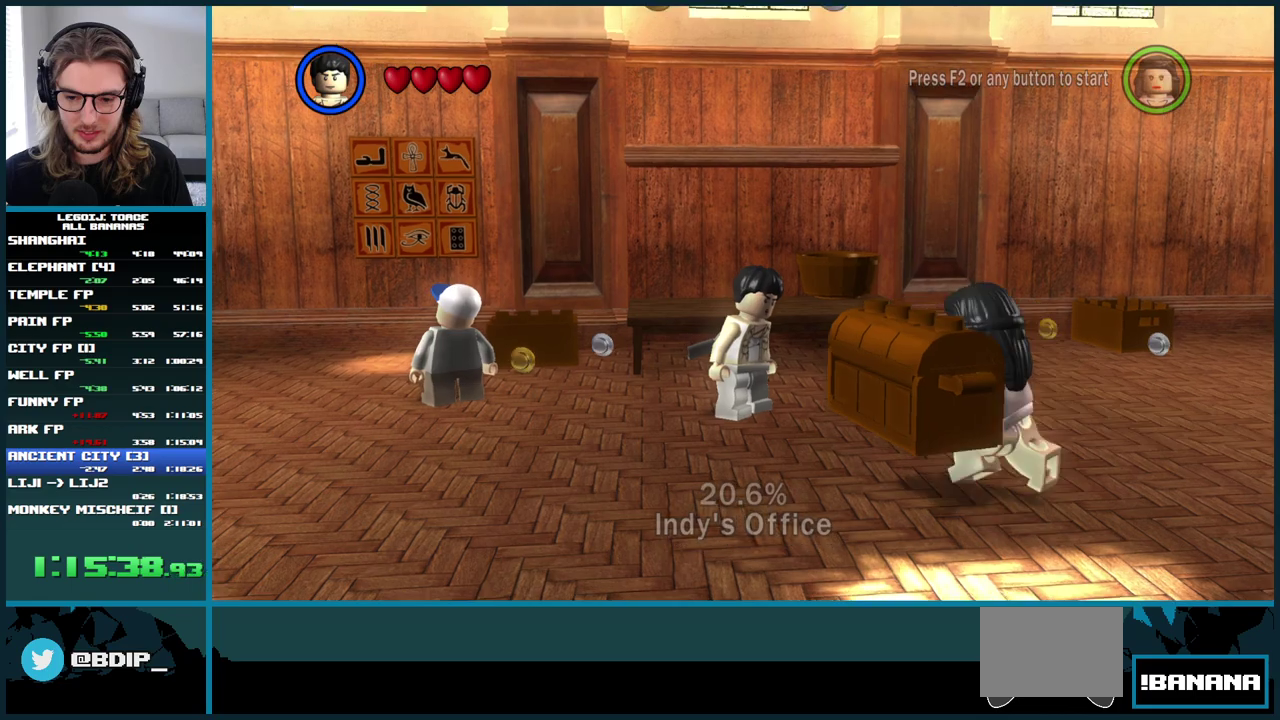
{"buttons": [], "left_stick": "down", "right_stick": "center", "events": [[267, "left_stick", "down"]]}
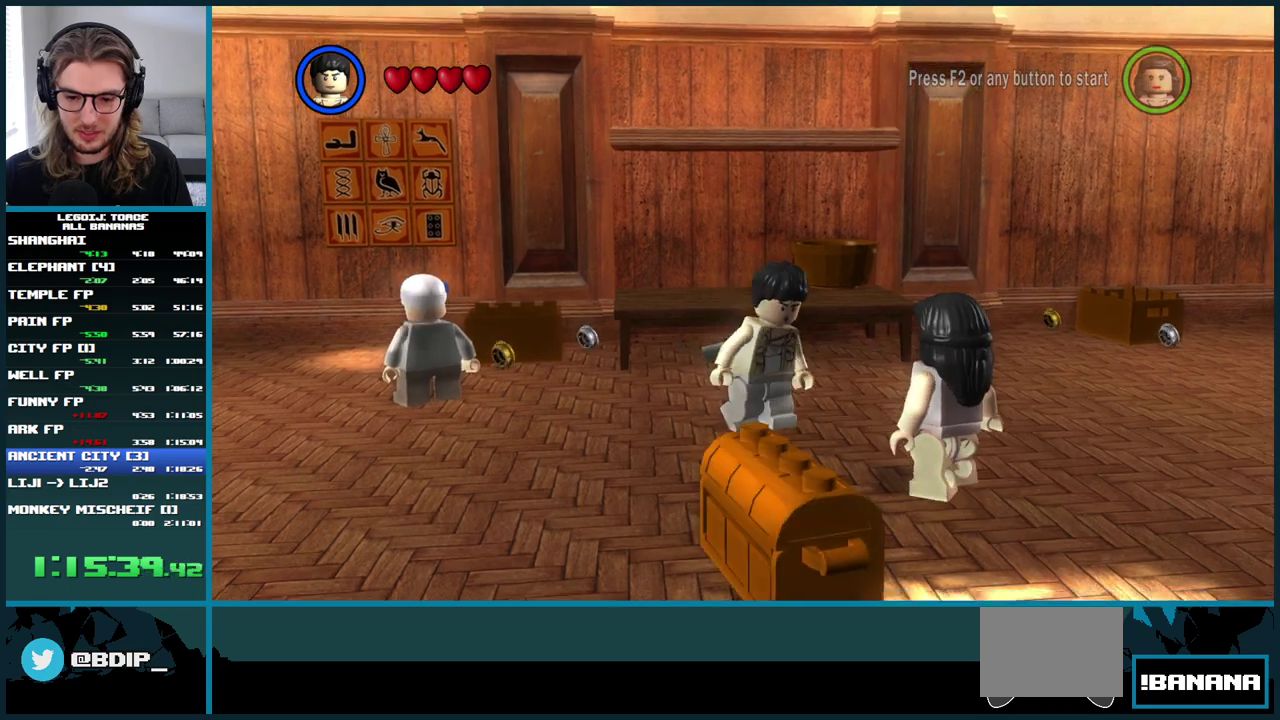
{"buttons": [], "left_stick": "up-left", "right_stick": "center", "events": [[83, "left_stick", "down-right"], [200, "left_stick", "down"], [250, "left_stick", "down-left"], [317, "left_stick", "left"], [450, "left_stick", "up-left"]]}
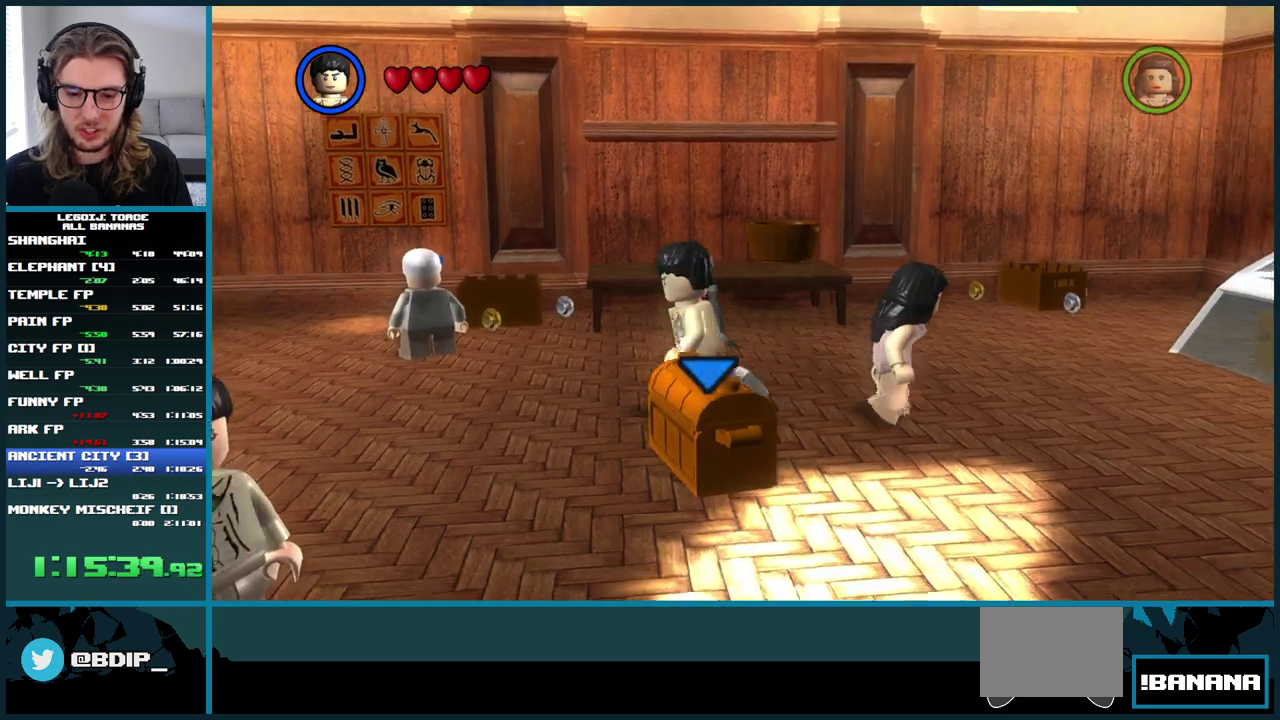
{"buttons": [], "left_stick": "center", "right_stick": "center", "events": [[33, "left_stick", "center"], [183, "left_stick", "down-right"], [383, "left_stick", "center"]]}
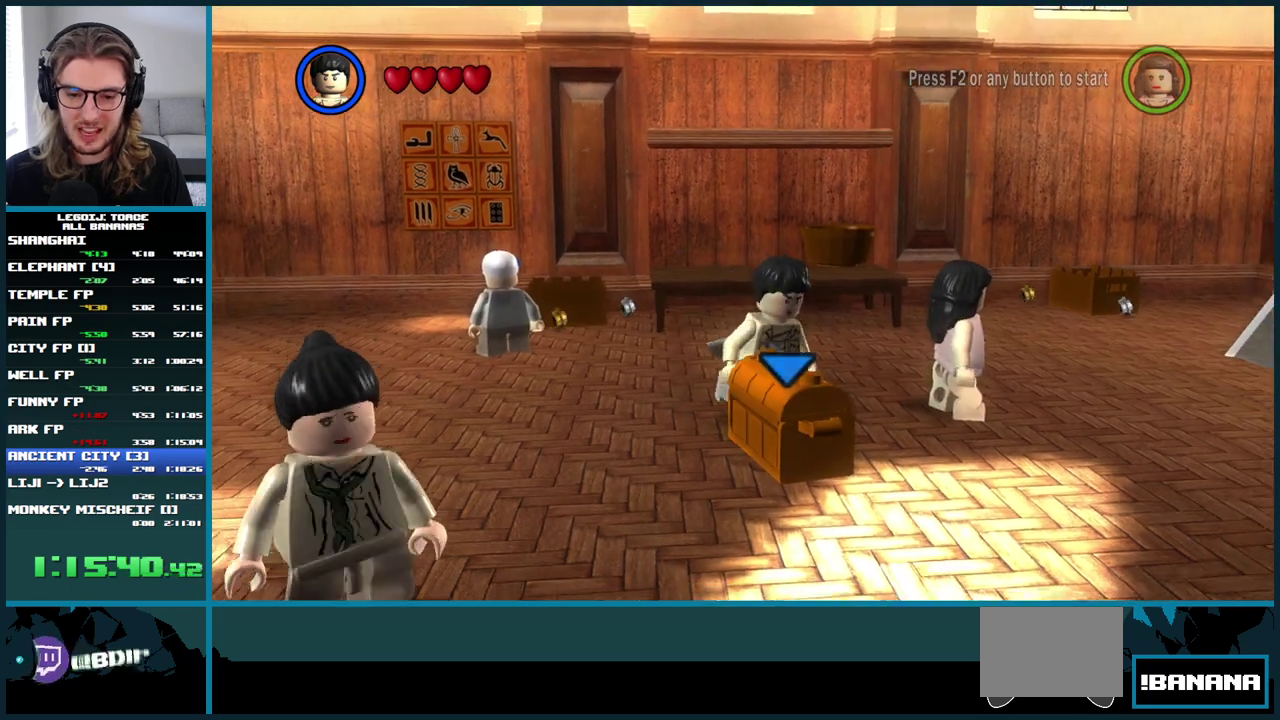
{"buttons": [], "left_stick": "center", "right_stick": "center", "events": [[200, "left_stick", "down"], [317, "left_stick", "center"]]}
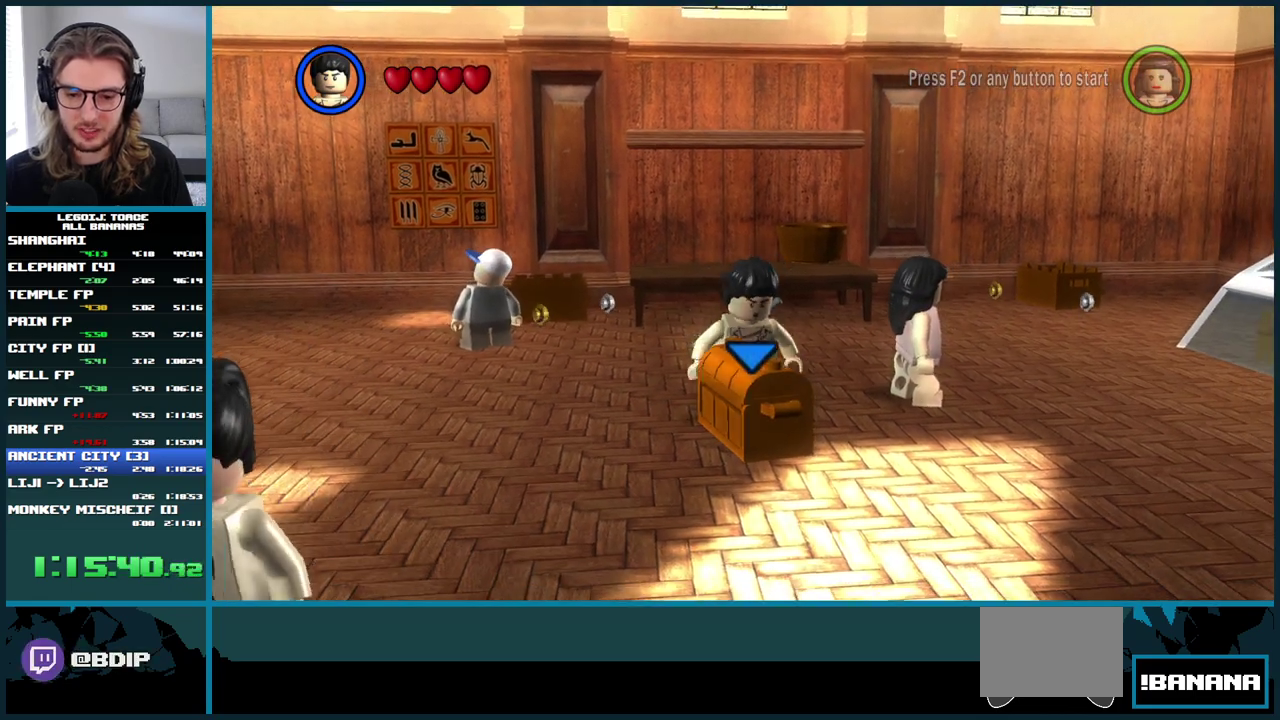
{"buttons": [], "left_stick": "center", "right_stick": "center", "events": []}
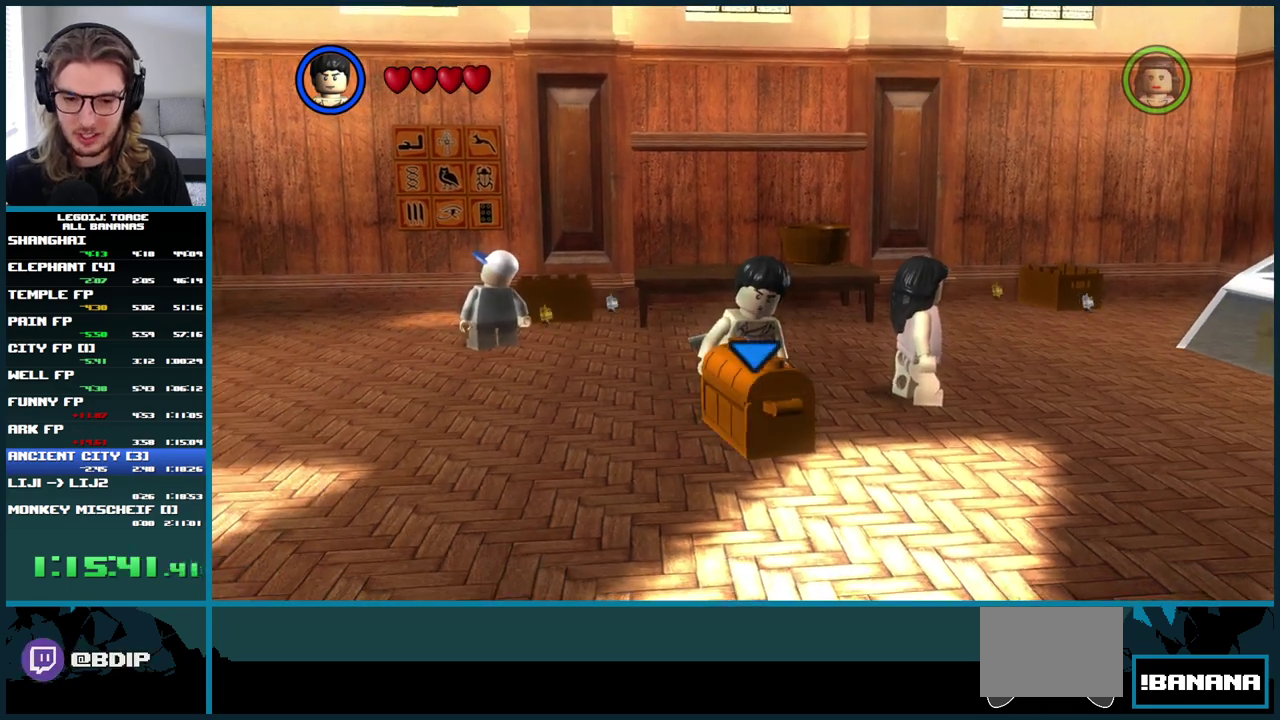
{"buttons": [], "left_stick": "center", "right_stick": "center", "events": [[283, "left_stick", "down"], [417, "left_stick", "center"]]}
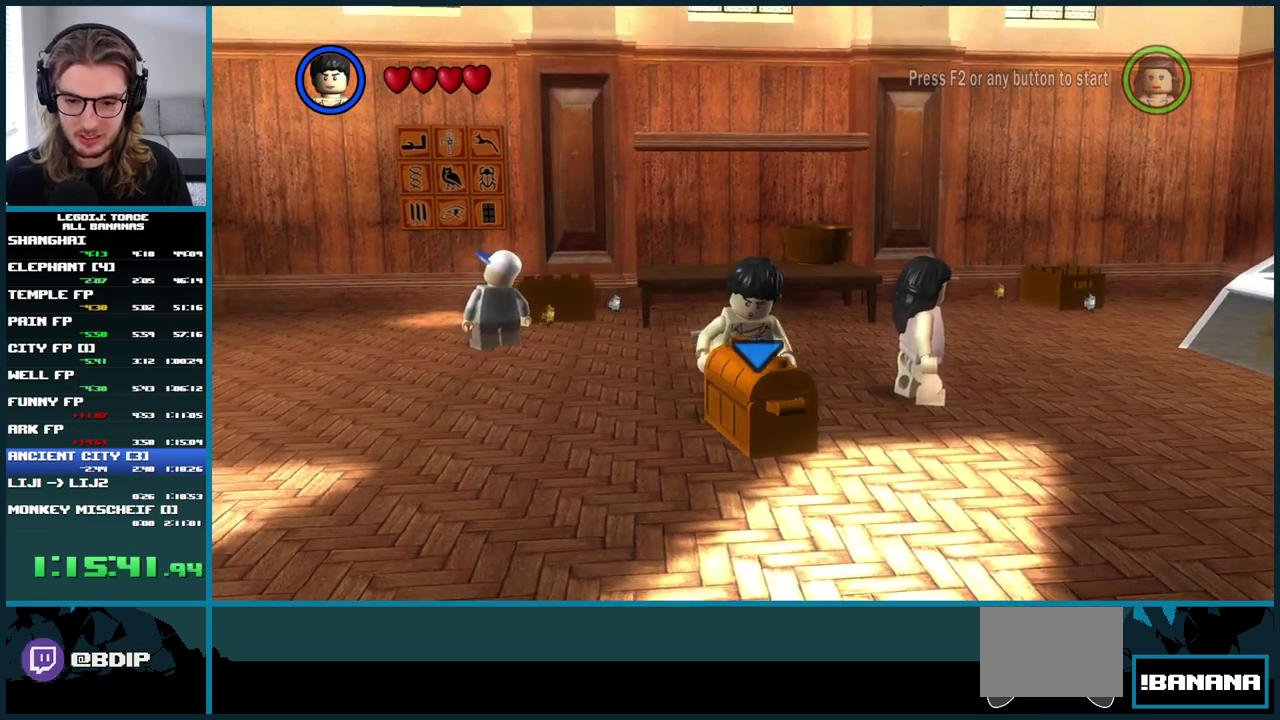
{"buttons": ["B"], "left_stick": "center", "right_stick": "center", "events": [[500, "B", "down"]]}
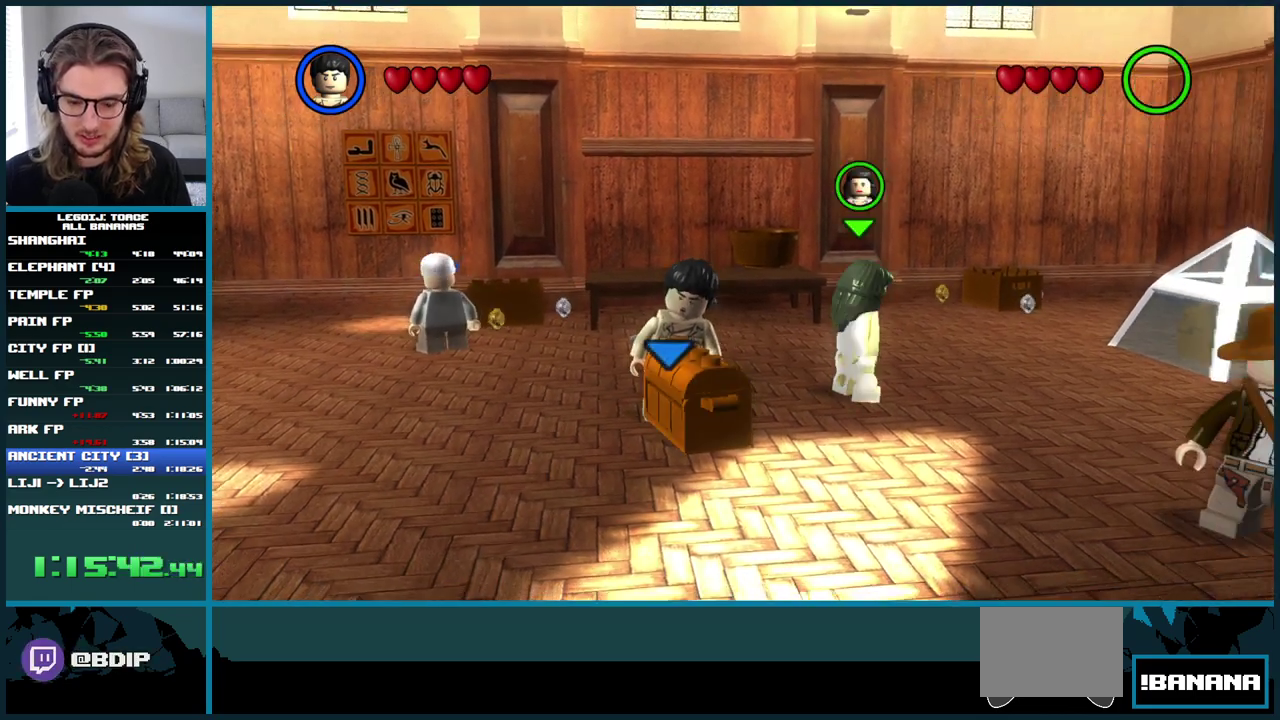
{"buttons": [], "left_stick": "center", "right_stick": "center", "events": [[67, "B", "up"]]}
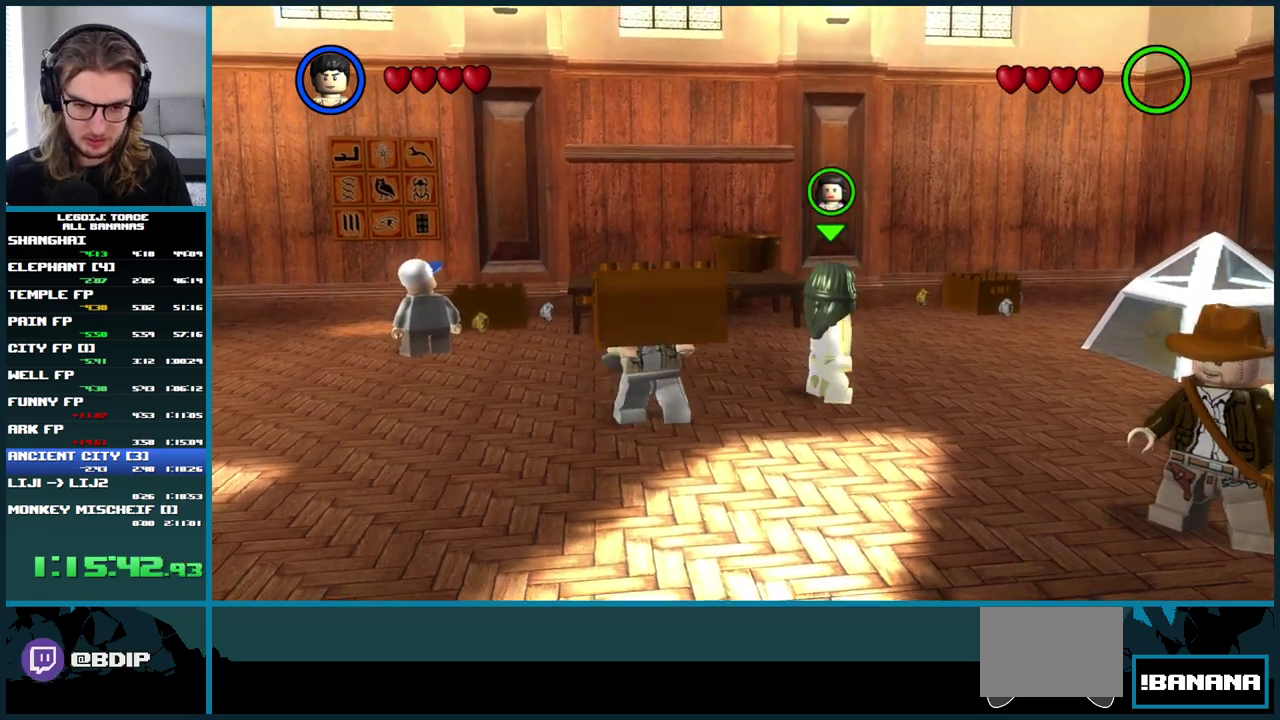
{"buttons": [], "left_stick": "center", "right_stick": "center", "events": [[317, "B", "down"], [400, "B", "up"]]}
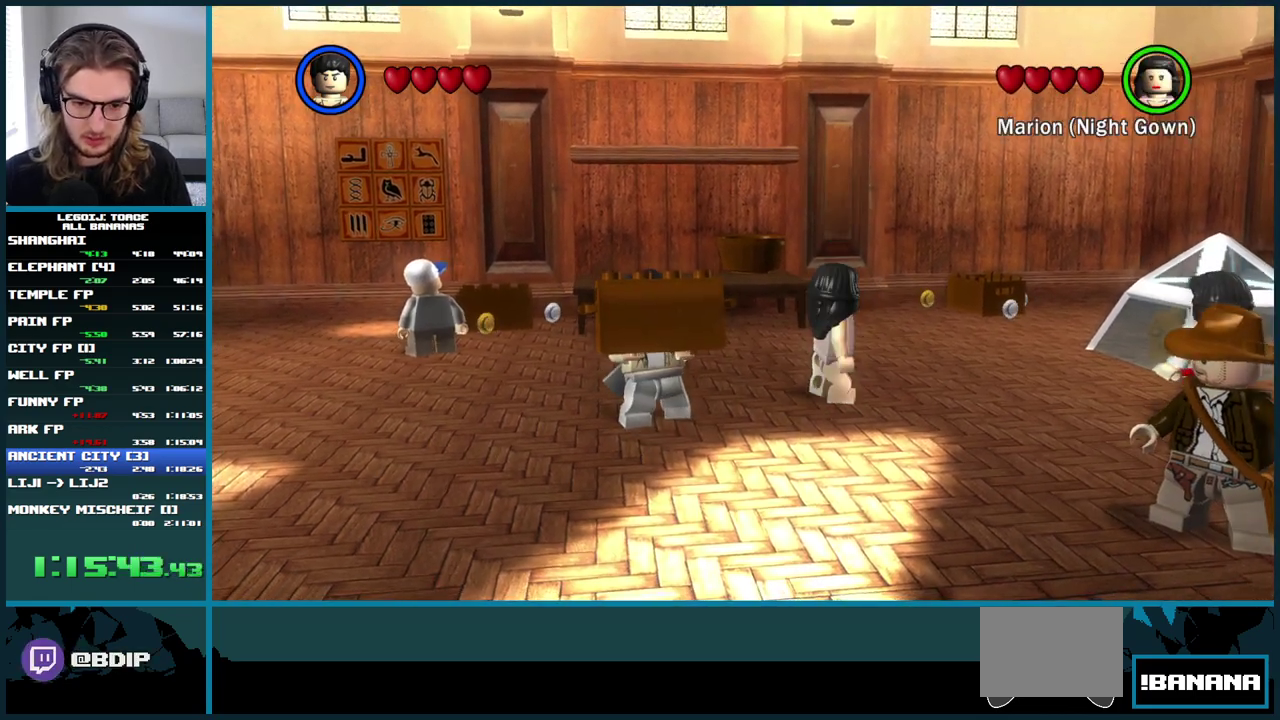
{"buttons": [], "left_stick": "center", "right_stick": "center", "events": [[200, "B", "down"], [267, "B", "up"]]}
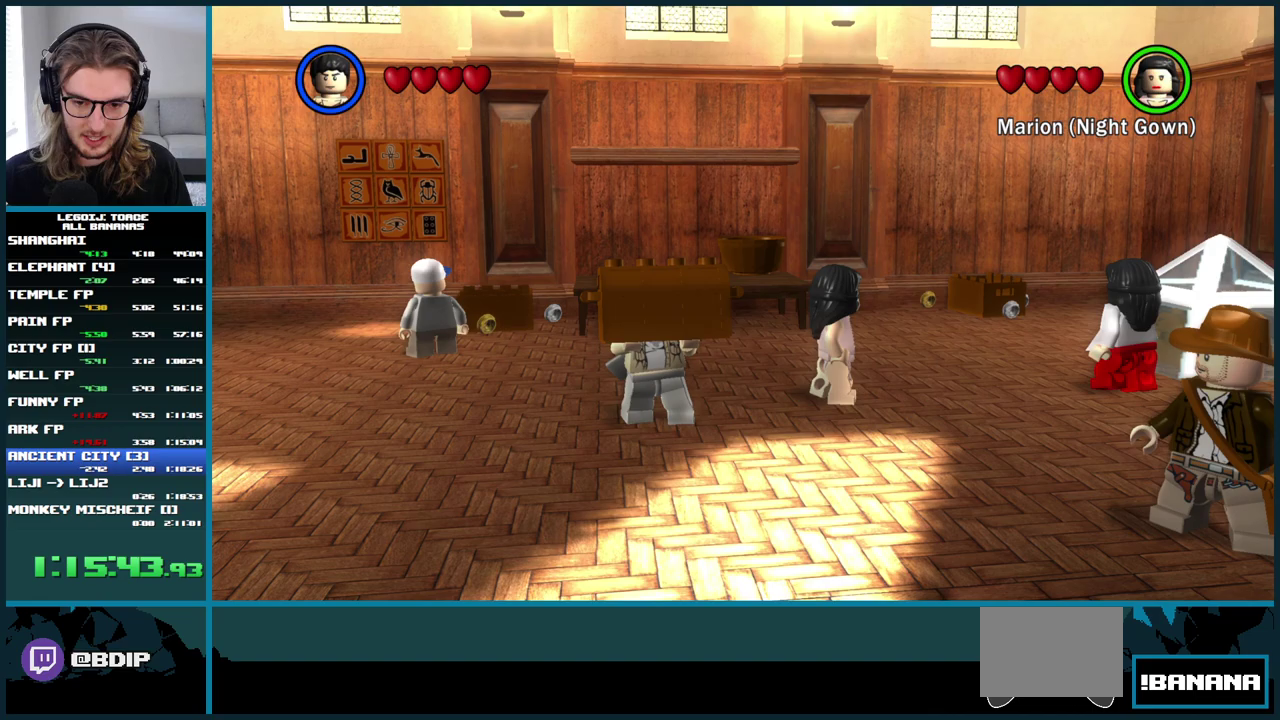
{"buttons": [], "left_stick": "up", "right_stick": "center", "events": [[450, "left_stick", "up"]]}
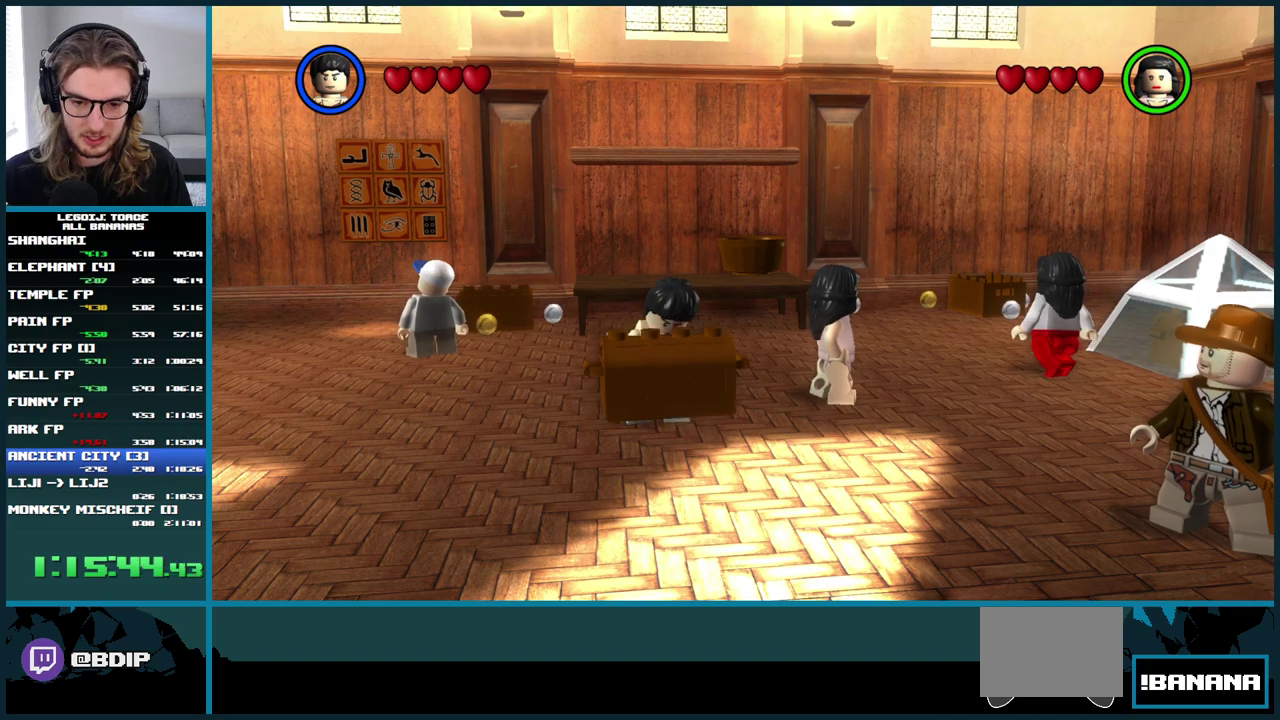
{"buttons": [], "left_stick": "up-right", "right_stick": "center", "events": [[267, "left_stick", "up-right"]]}
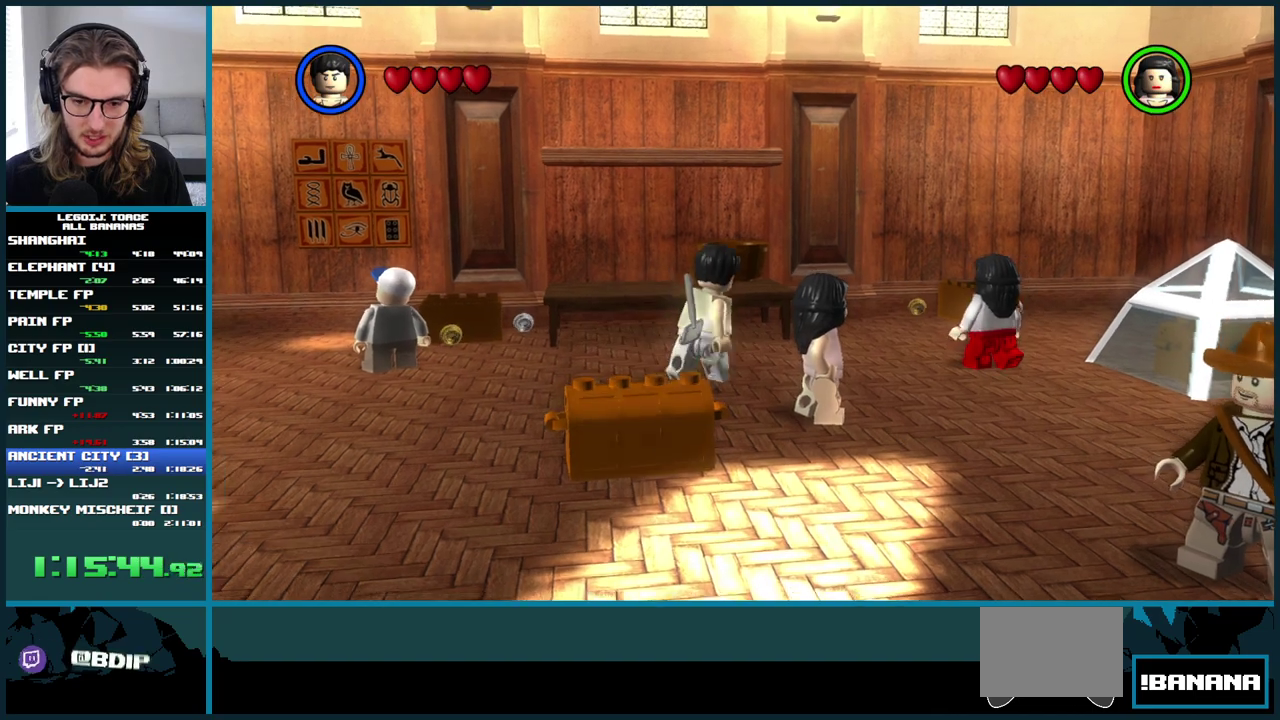
{"buttons": ["Y"], "left_stick": "up-right", "right_stick": "center", "events": [[500, "Y", "down"]]}
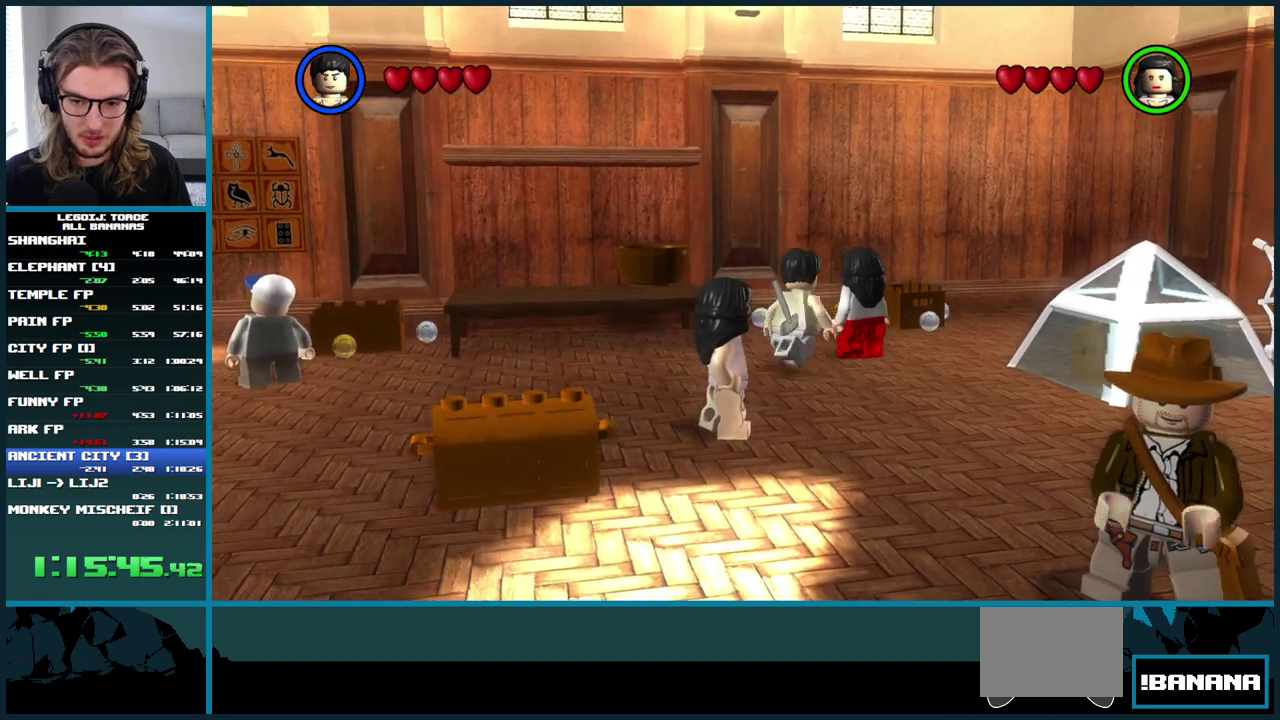
{"buttons": [], "left_stick": "up-right", "right_stick": "center", "events": [[83, "left_stick", "left"], [133, "Y", "up"], [133, "left_stick", "down-left"], [467, "left_stick", "up-right"]]}
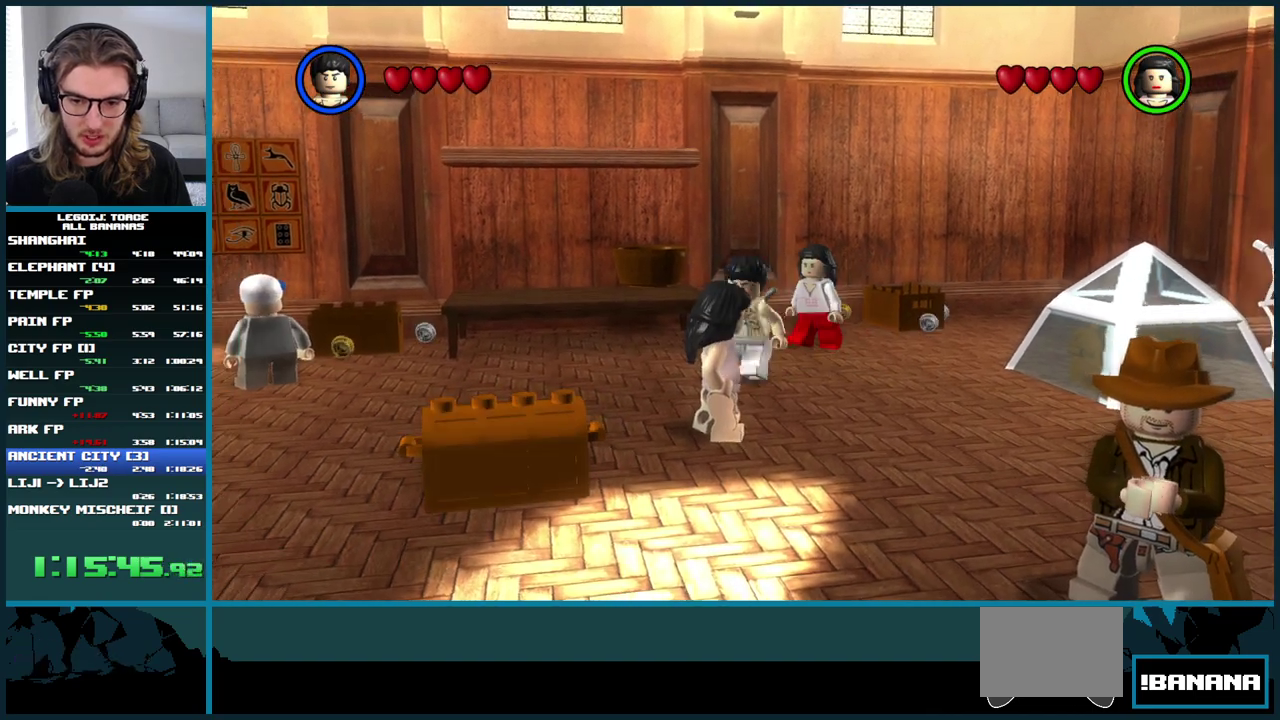
{"buttons": [], "left_stick": "down-left", "right_stick": "center"}
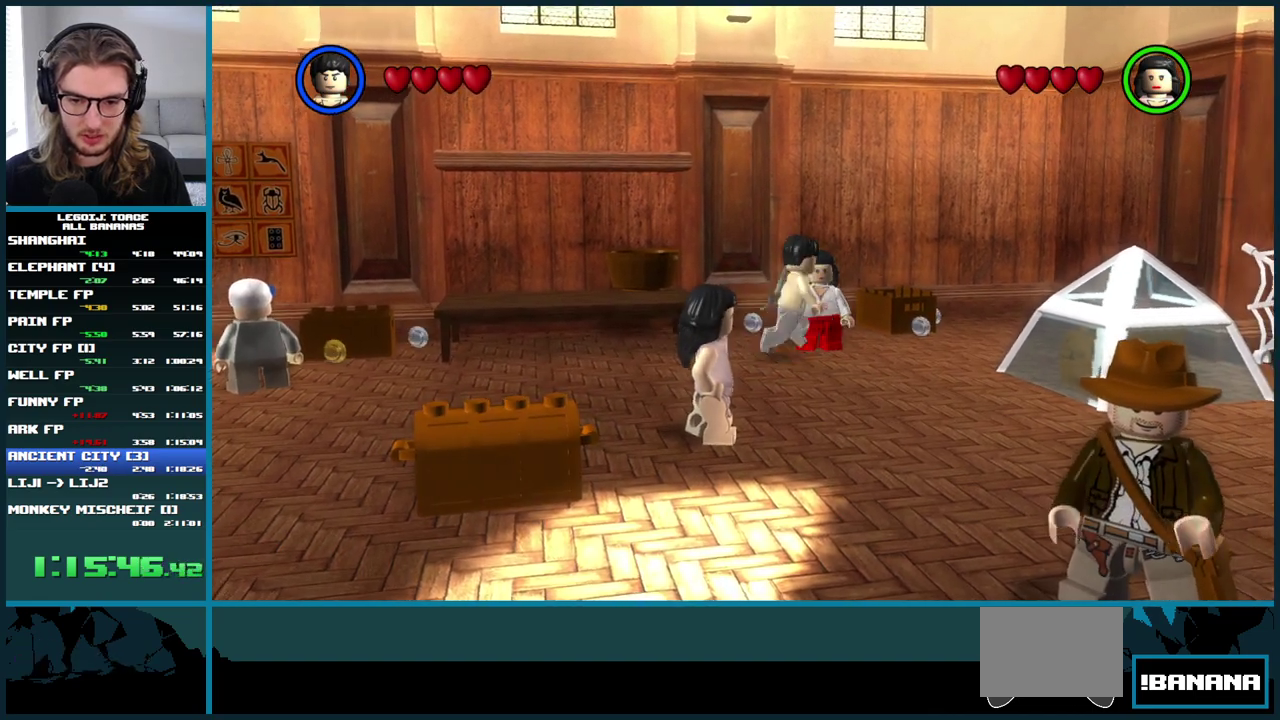
{"buttons": ["Y"], "left_stick": "left", "right_stick": "center", "events": [[50, "left_stick", "up-right"], [200, "Y", "down"], [333, "Y", "up"], [333, "left_stick", "up"], [417, "Y", "down"], [433, "left_stick", "up-left"], [483, "left_stick", "left"]]}
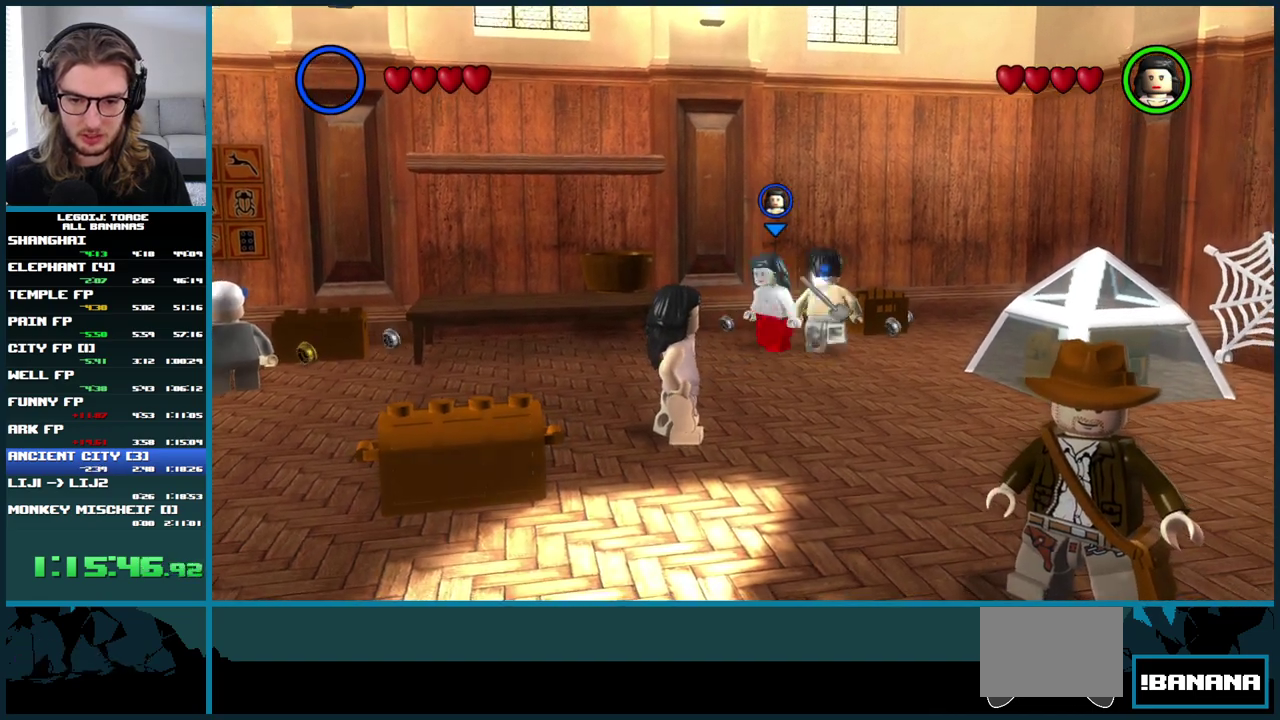
{"buttons": [], "left_stick": "down-left", "right_stick": "center", "events": [[33, "Y", "up"], [117, "Y", "down"], [133, "left_stick", "down-left"], [250, "Y", "up"], [300, "left_stick", "left"], [333, "Y", "down"], [467, "Y", "up"], [467, "left_stick", "down-left"]]}
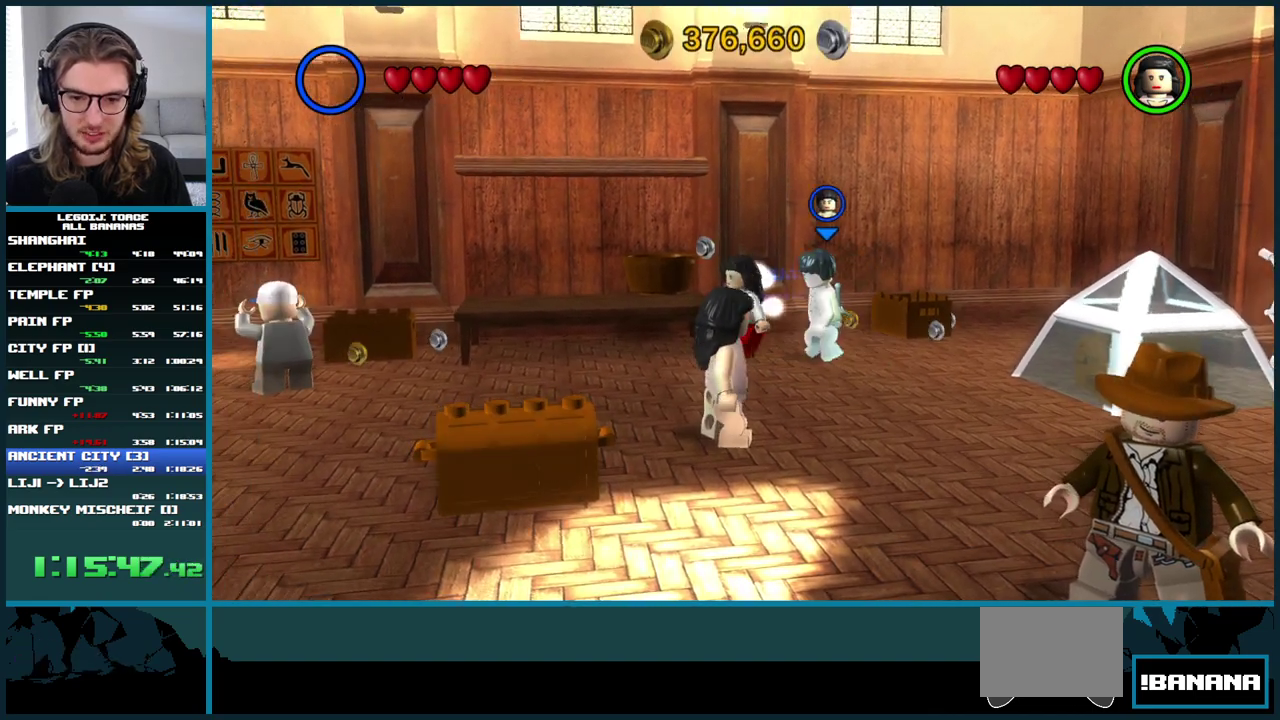
{"buttons": [], "left_stick": "up", "right_stick": "center", "events": [[33, "left_stick", "down"], [200, "left_stick", "down-left"], [283, "Y", "down"], [333, "left_stick", "up"], [417, "Y", "up"]]}
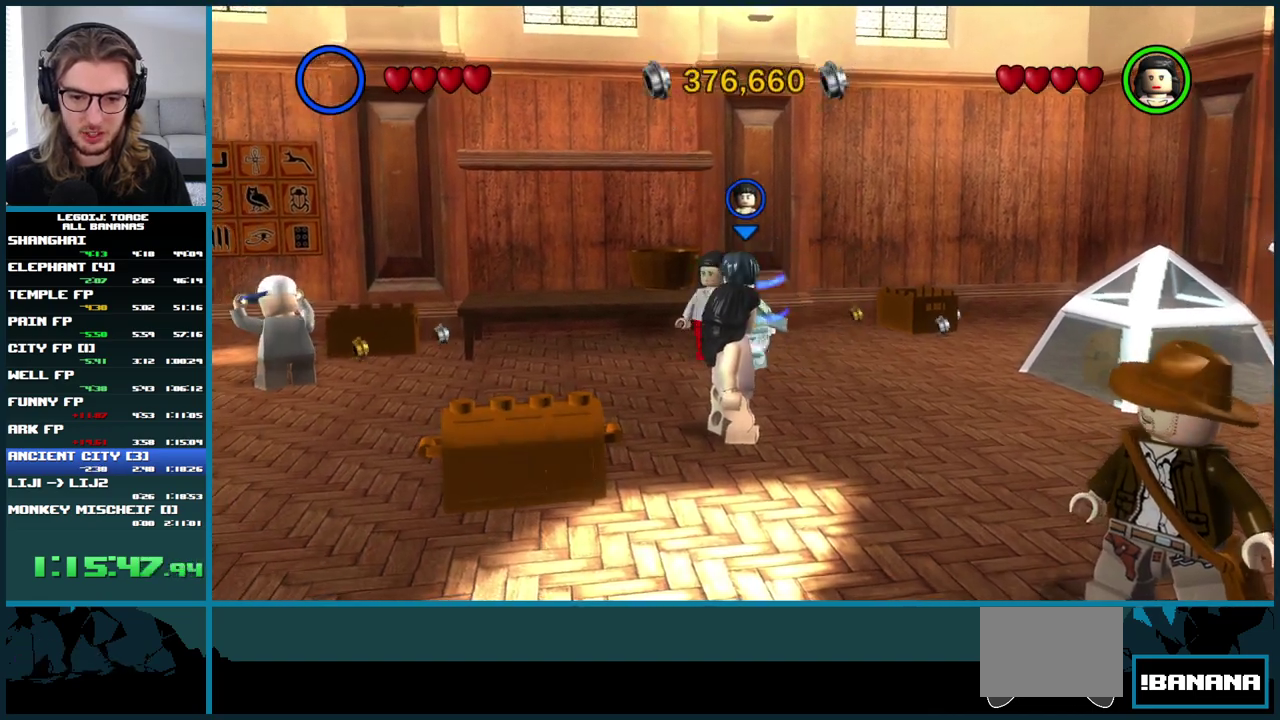
{"buttons": [], "left_stick": "down-left", "right_stick": "center", "events": [[233, "left_stick", "left"], [317, "Y", "down"], [350, "left_stick", "down-left"], [483, "Y", "up"]]}
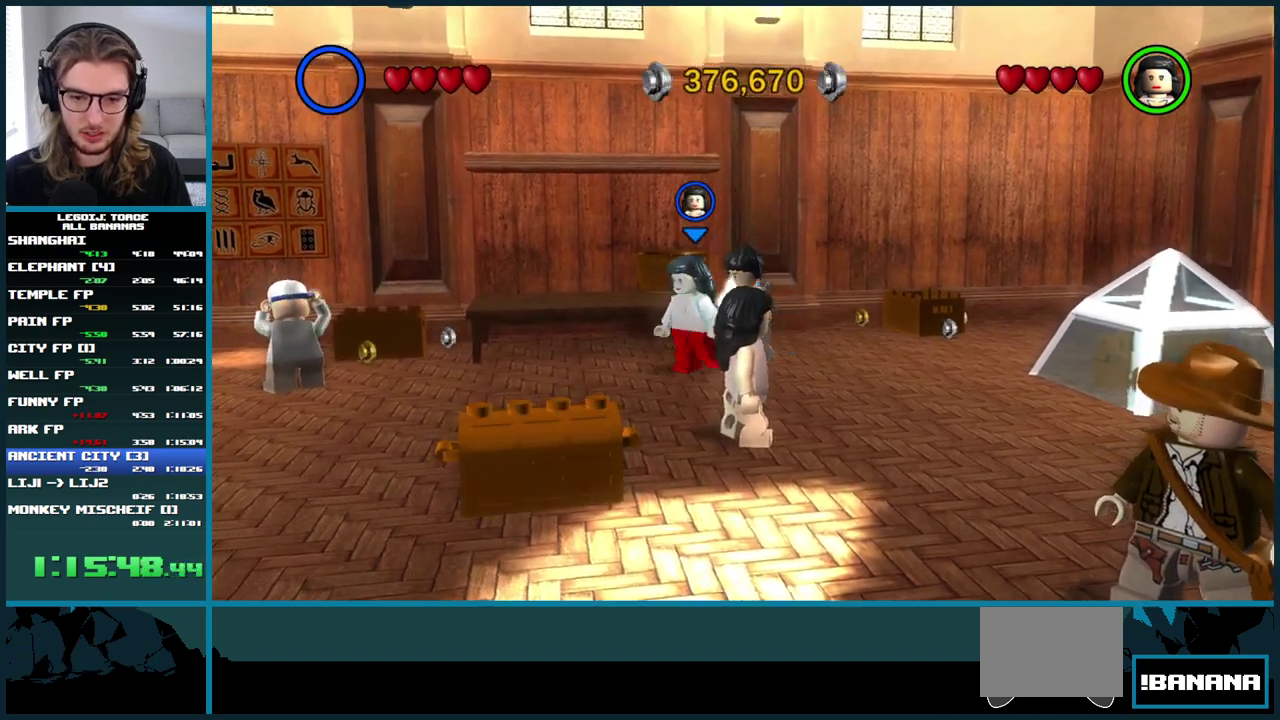
{"buttons": [], "left_stick": "down", "right_stick": "center", "events": [[67, "left_stick", "down"], [250, "left_stick", "down-left"], [417, "left_stick", "down"]]}
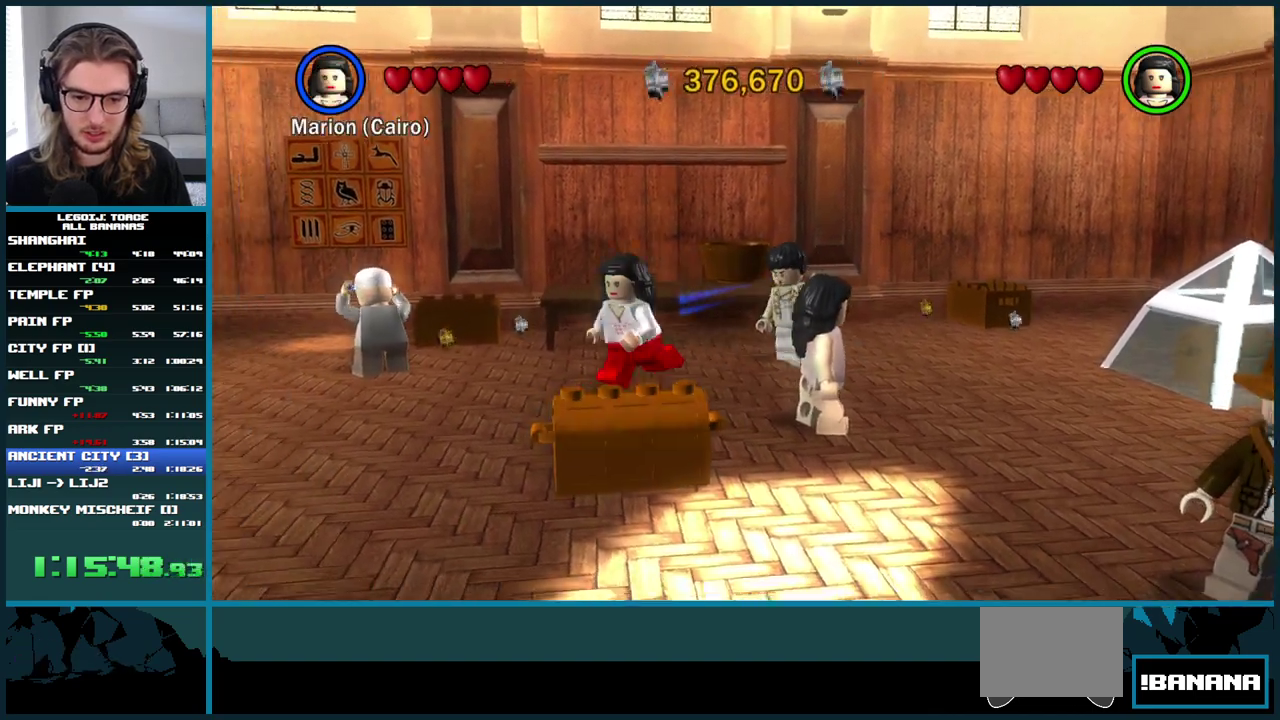
{"buttons": [], "left_stick": "down", "right_stick": "center", "events": [[183, "left_stick", "down-right"], [283, "left_stick", "center"], [383, "left_stick", "down"]]}
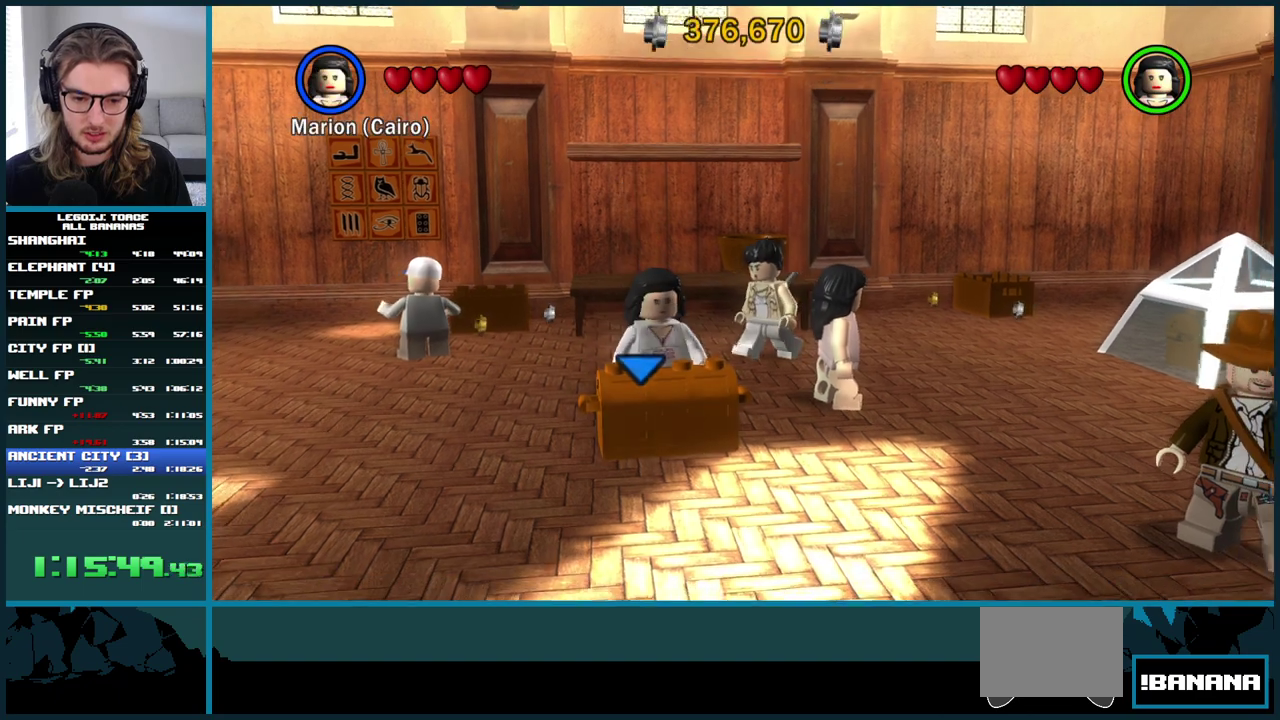
{"buttons": [], "left_stick": "center", "right_stick": "center", "events": [[17, "left_stick", "center"]]}